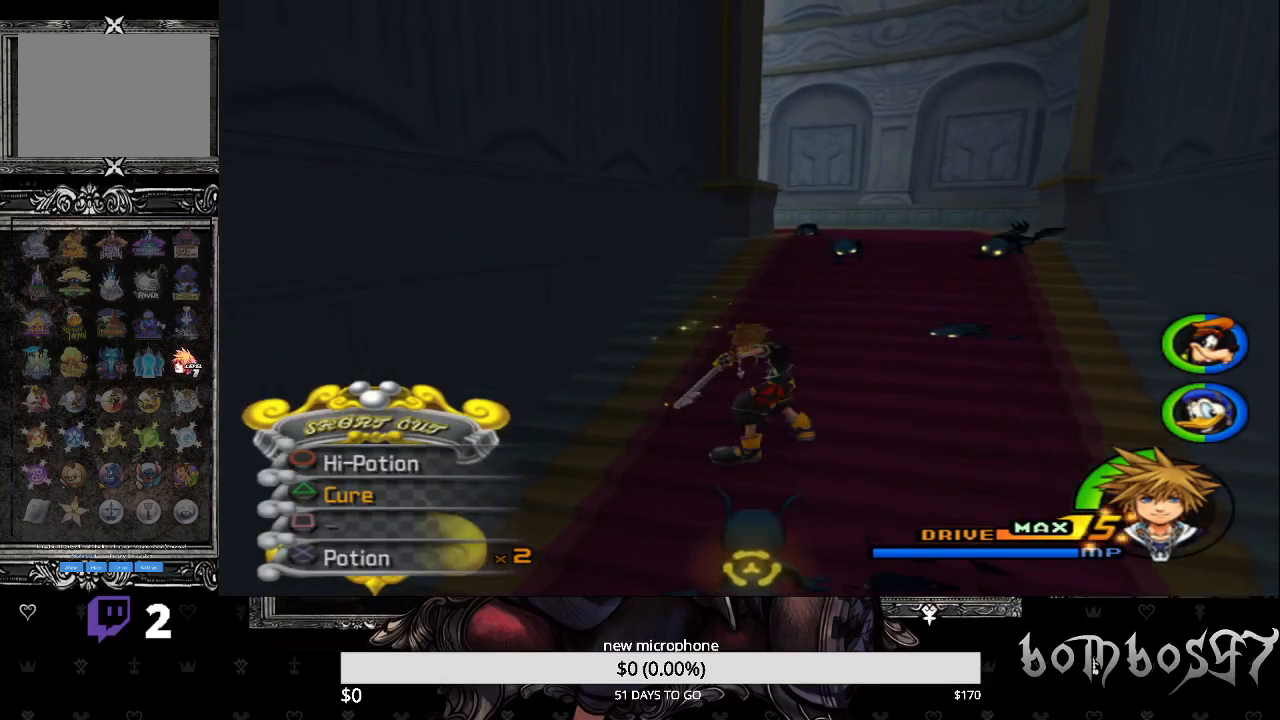
Gameplay with a controller (PlayStation layout); each line is a JSON object with the inputs held at the frame after it. "events" lists button and stick changes between this image and that frame as [ms after this image, input, new state], when the widget could be followed in between.
{"buttons": [], "left_stick": "center", "right_stick": "center", "events": [[500, "L1", "up"]]}
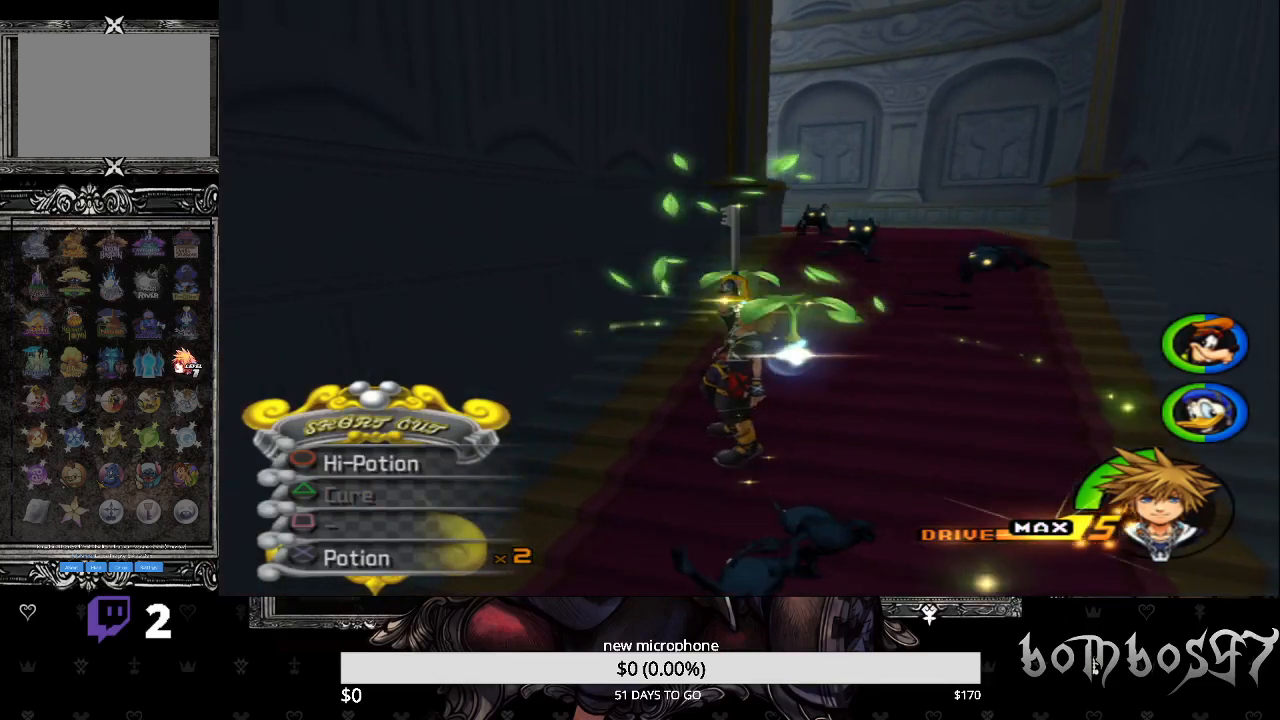
{"buttons": [], "left_stick": "center", "right_stick": "center", "events": []}
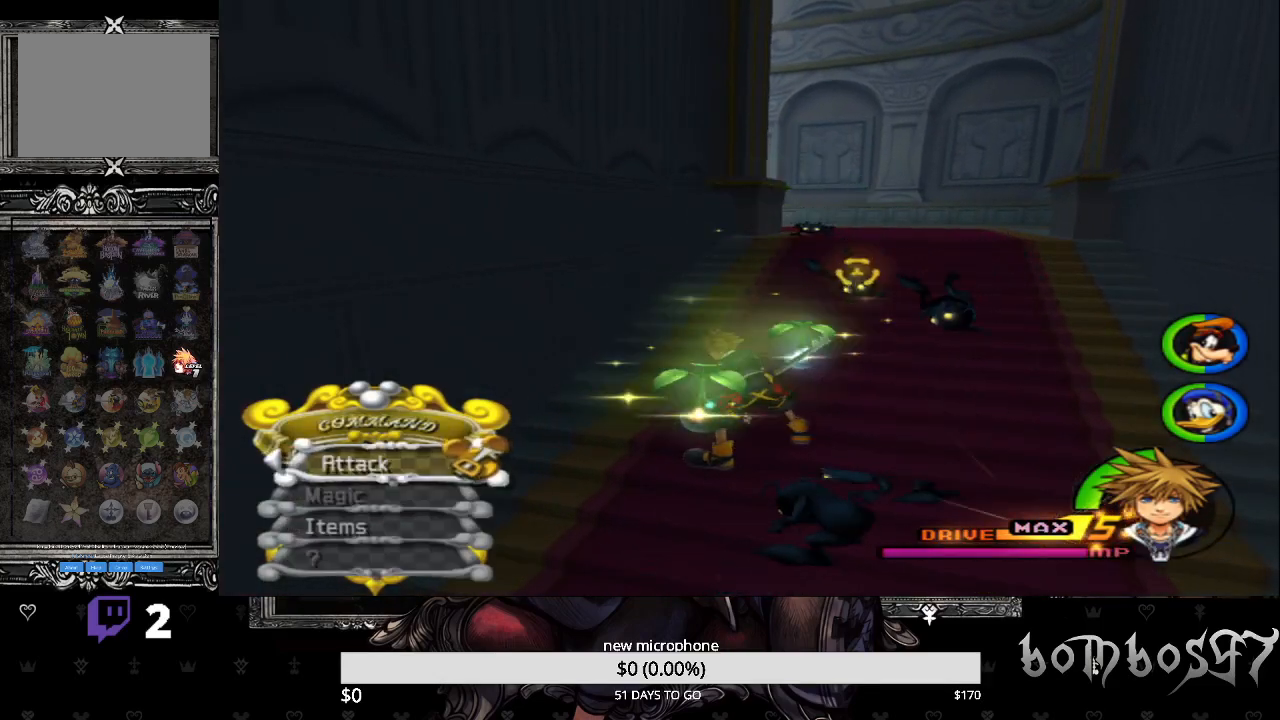
{"buttons": [], "left_stick": "down", "right_stick": "center", "events": [[33, "left_stick", "down"], [167, "CROSS", "down"], [300, "CROSS", "up"], [333, "CROSS", "down"], [367, "R1", "down"], [467, "CROSS", "up"], [500, "R1", "up"]]}
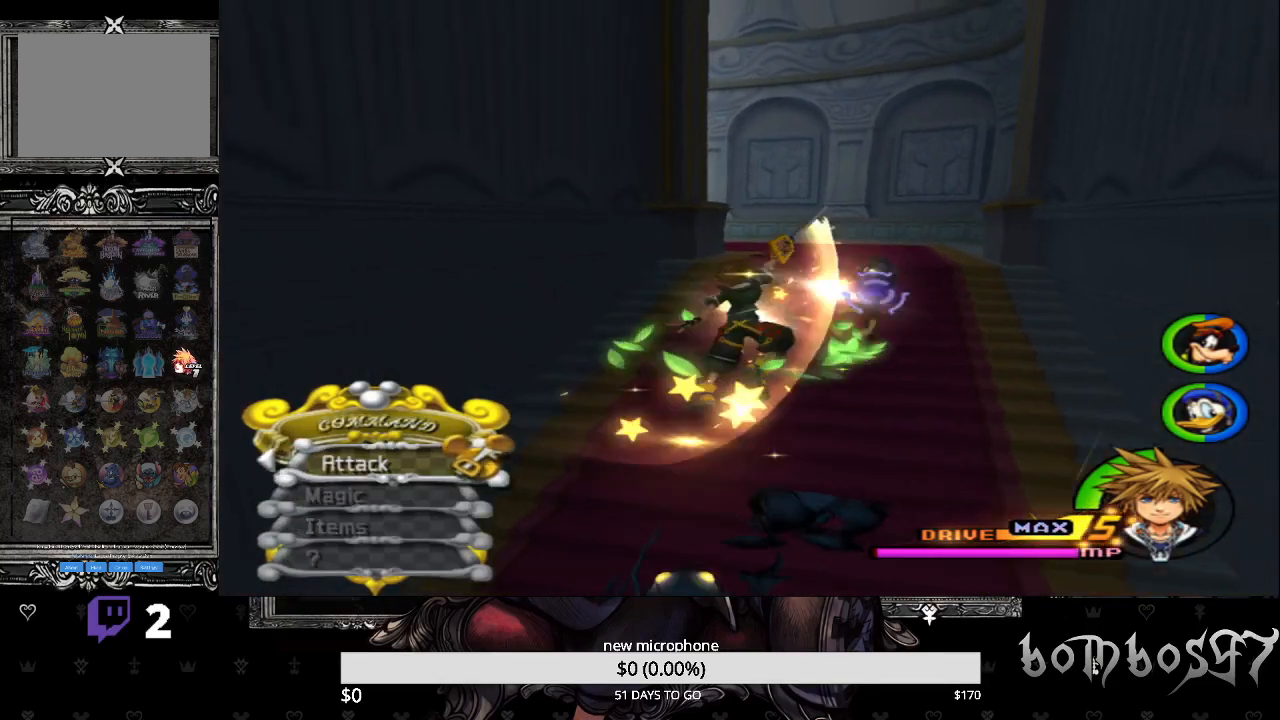
{"buttons": ["CROSS"], "left_stick": "center", "right_stick": "center", "events": [[33, "CROSS", "down"], [167, "CROSS", "up"], [233, "CROSS", "down"], [267, "left_stick", "center"], [333, "CROSS", "up"], [400, "CROSS", "down"]]}
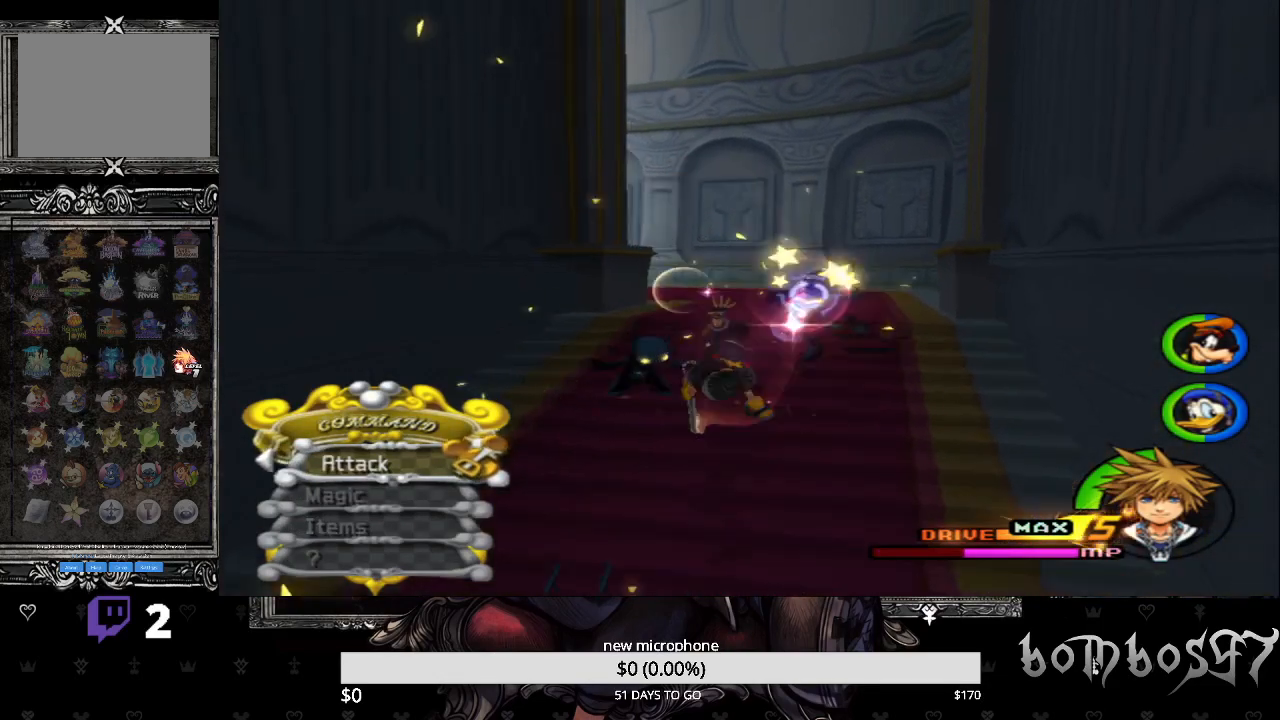
{"buttons": ["CROSS"], "left_stick": "center", "right_stick": "center", "events": [[33, "CROSS", "up"], [67, "CROSS", "down"], [200, "CROSS", "up"], [267, "CROSS", "down"], [367, "CROSS", "up"], [433, "CROSS", "down"]]}
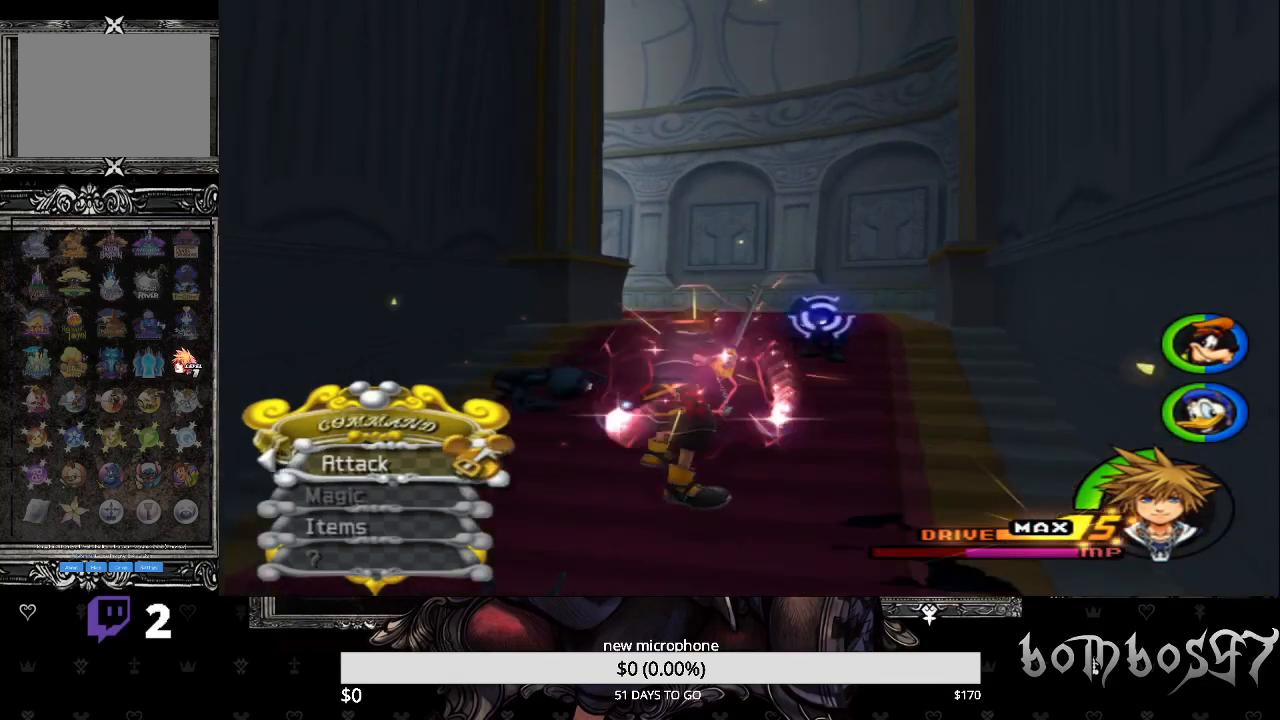
{"buttons": ["CROSS"], "left_stick": "center", "right_stick": "center", "events": [[67, "CROSS", "up"], [133, "CROSS", "down"], [233, "CROSS", "up"], [300, "CROSS", "down"], [400, "CROSS", "up"], [467, "CROSS", "down"]]}
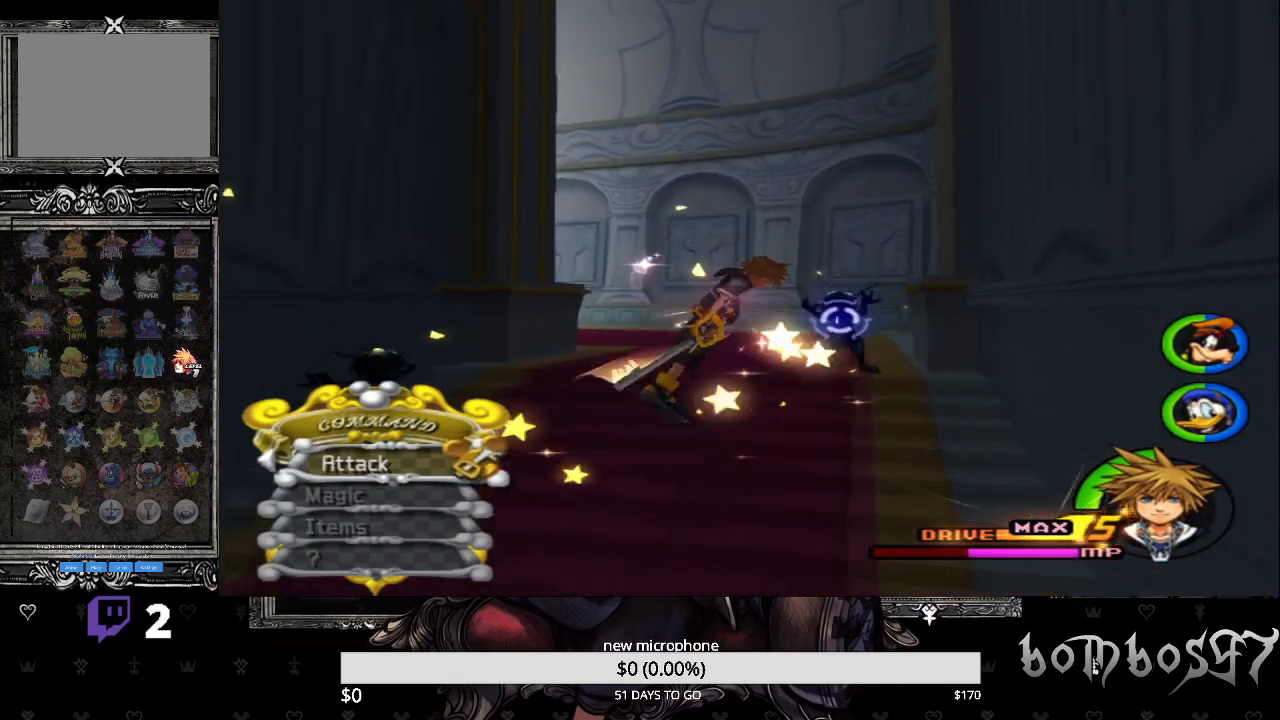
{"buttons": [], "left_stick": "center", "right_stick": "center", "events": [[100, "CROSS", "up"], [167, "CROSS", "down"], [267, "CROSS", "up"], [333, "CROSS", "down"], [467, "CROSS", "up"]]}
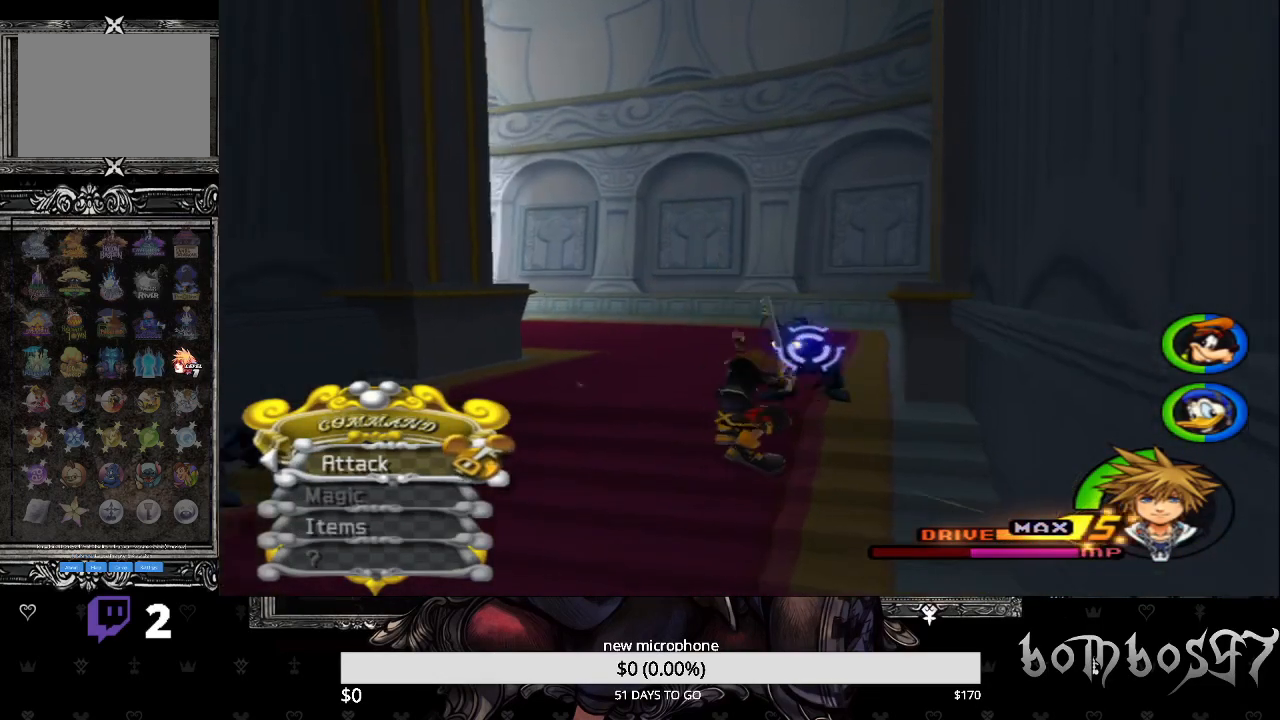
{"buttons": [], "left_stick": "center", "right_stick": "center", "events": [[33, "CROSS", "down"], [133, "CROSS", "up"], [200, "CROSS", "down"], [300, "CROSS", "up"], [400, "CROSS", "down"], [500, "CROSS", "up"]]}
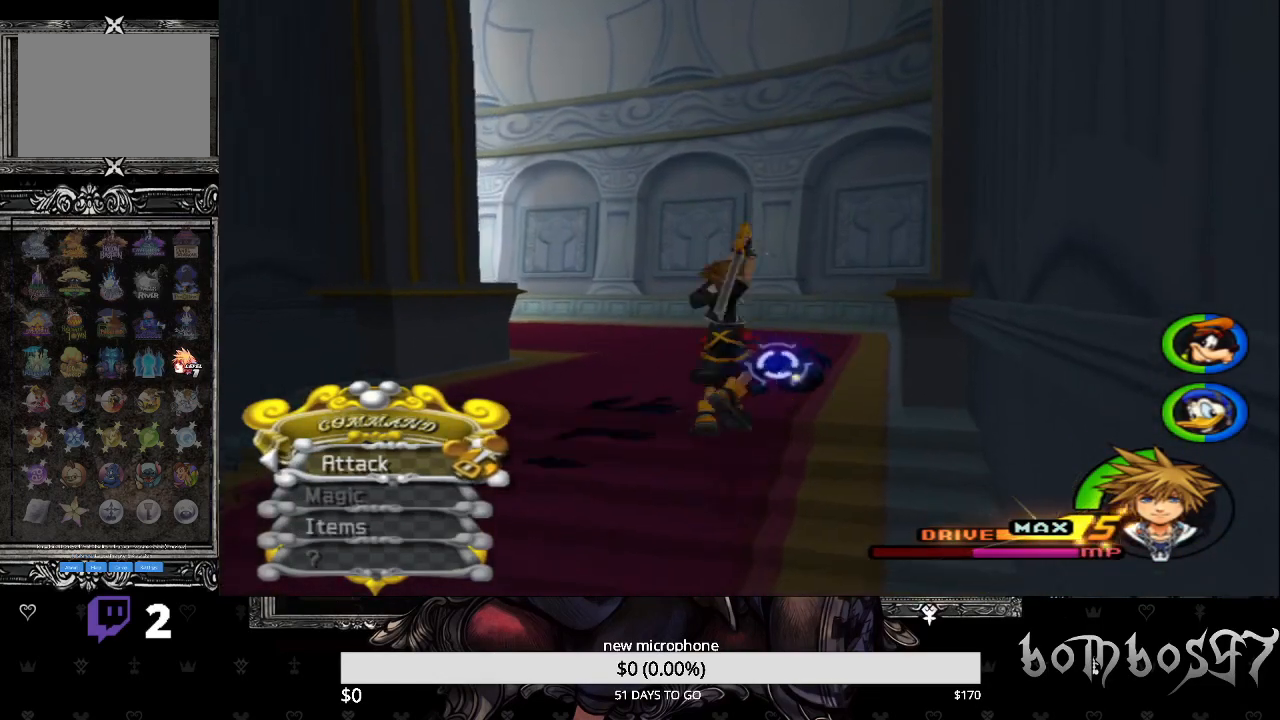
{"buttons": ["CROSS"], "left_stick": "center", "right_stick": "center", "events": [[67, "CROSS", "down"], [167, "CROSS", "up"], [233, "CROSS", "down"], [333, "CROSS", "up"], [400, "CROSS", "down"]]}
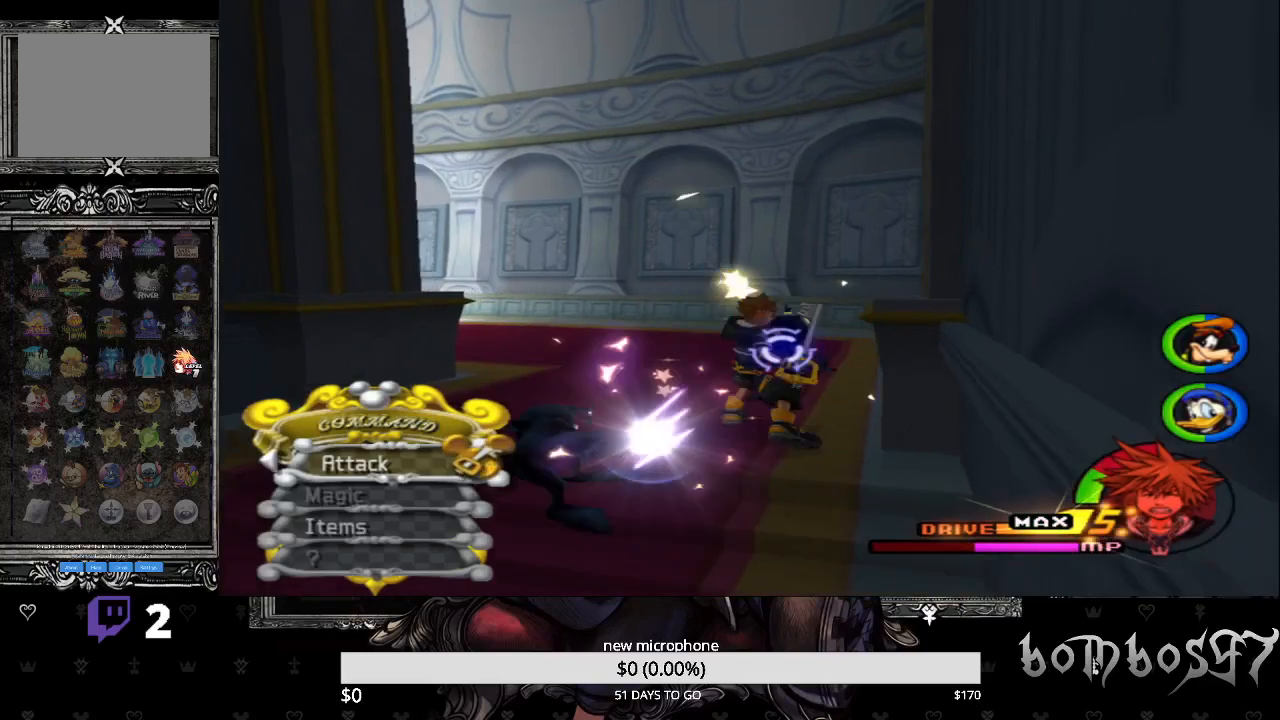
{"buttons": ["CROSS"], "left_stick": "center", "right_stick": "center", "events": [[33, "CROSS", "up"], [100, "CROSS", "down"], [200, "CROSS", "up"], [267, "CROSS", "down"], [400, "CROSS", "up"], [500, "CROSS", "down"]]}
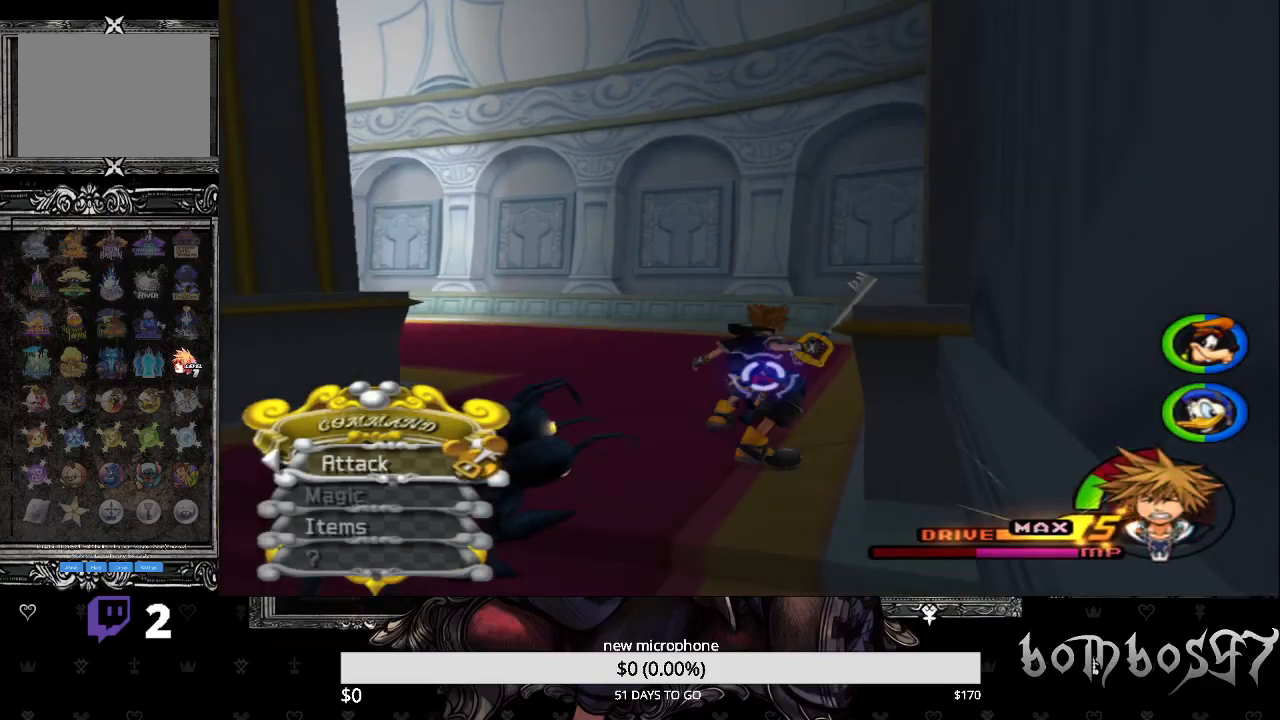
{"buttons": ["L1"], "left_stick": "center", "right_stick": "center", "events": [[100, "CROSS", "up"], [200, "CROSS", "down"], [300, "CROSS", "up"], [467, "L1", "down"]]}
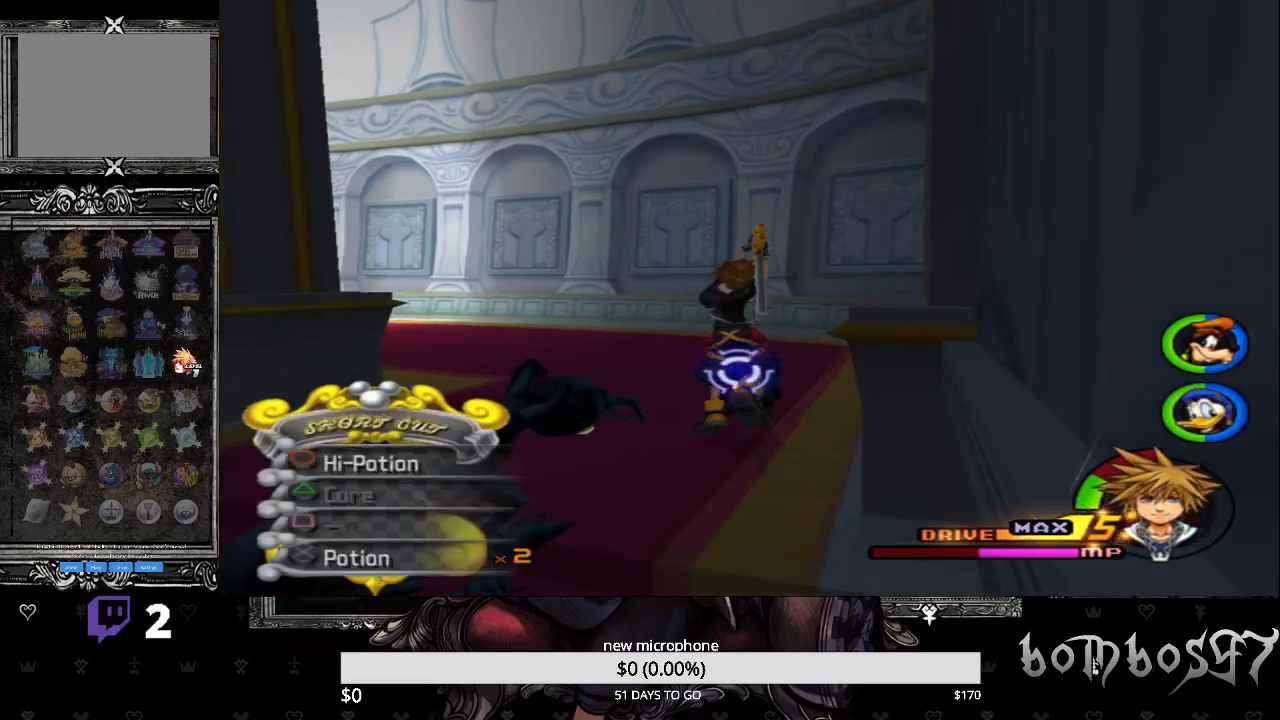
{"buttons": [], "left_stick": "center", "right_stick": "center", "events": [[333, "CROSS", "down"], [333, "L1", "up"], [500, "CROSS", "up"]]}
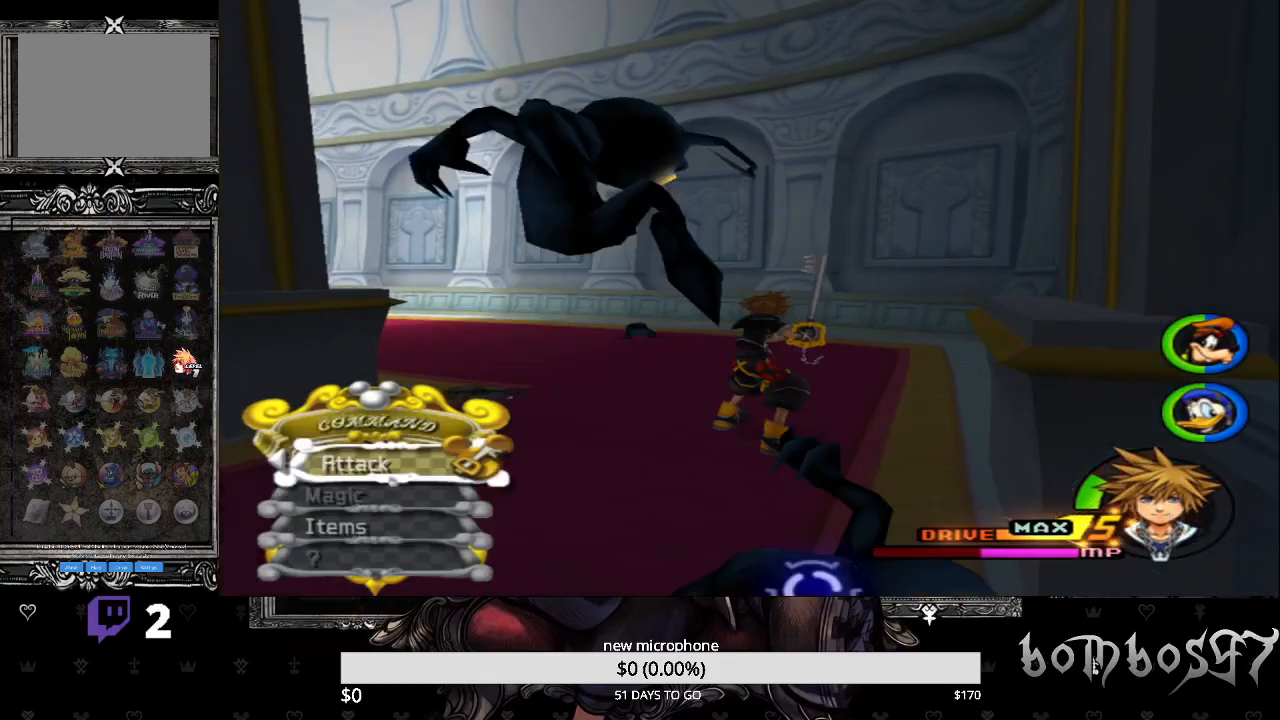
{"buttons": ["CROSS"], "left_stick": "center", "right_stick": "center", "events": [[67, "CROSS", "down"], [167, "CROSS", "up"], [233, "CROSS", "down"], [367, "CROSS", "up"], [433, "CROSS", "down"]]}
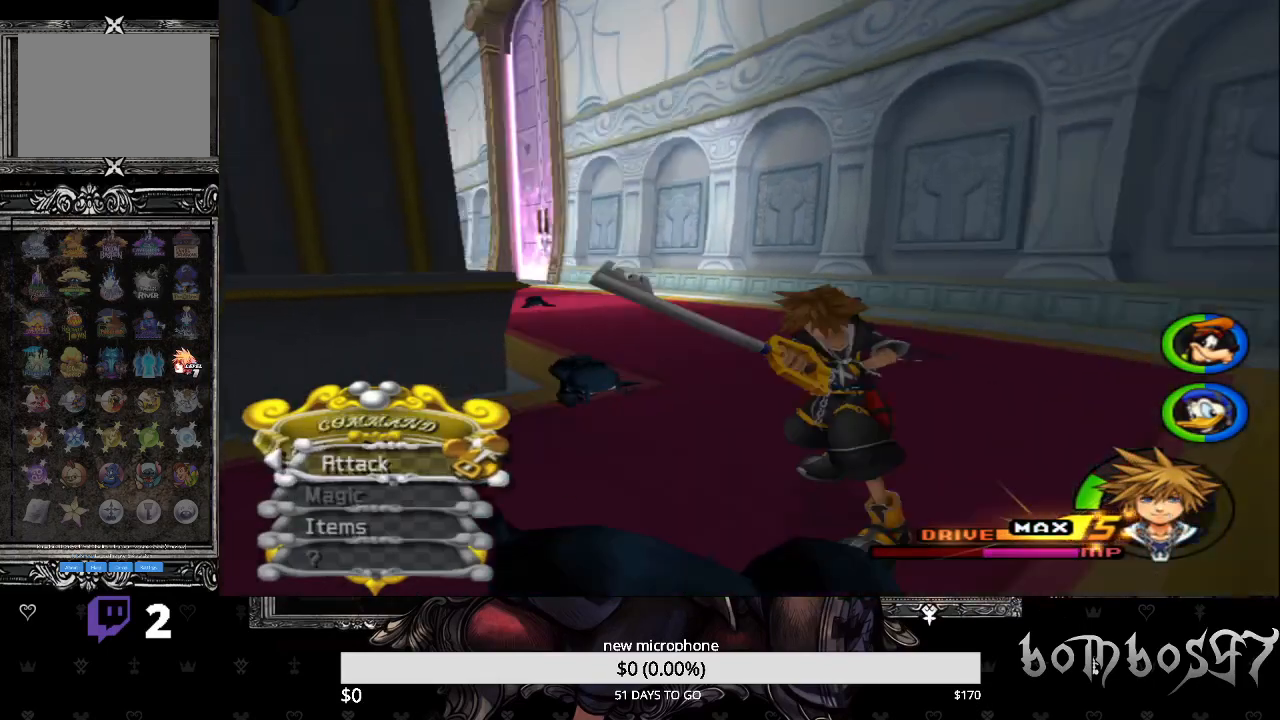
{"buttons": ["CROSS"], "left_stick": "center", "right_stick": "center", "events": [[33, "CROSS", "up"], [100, "left_stick", "down"], [133, "CROSS", "down"], [233, "CROSS", "up"], [300, "CROSS", "down"], [300, "left_stick", "center"], [433, "CROSS", "up"], [500, "CROSS", "down"]]}
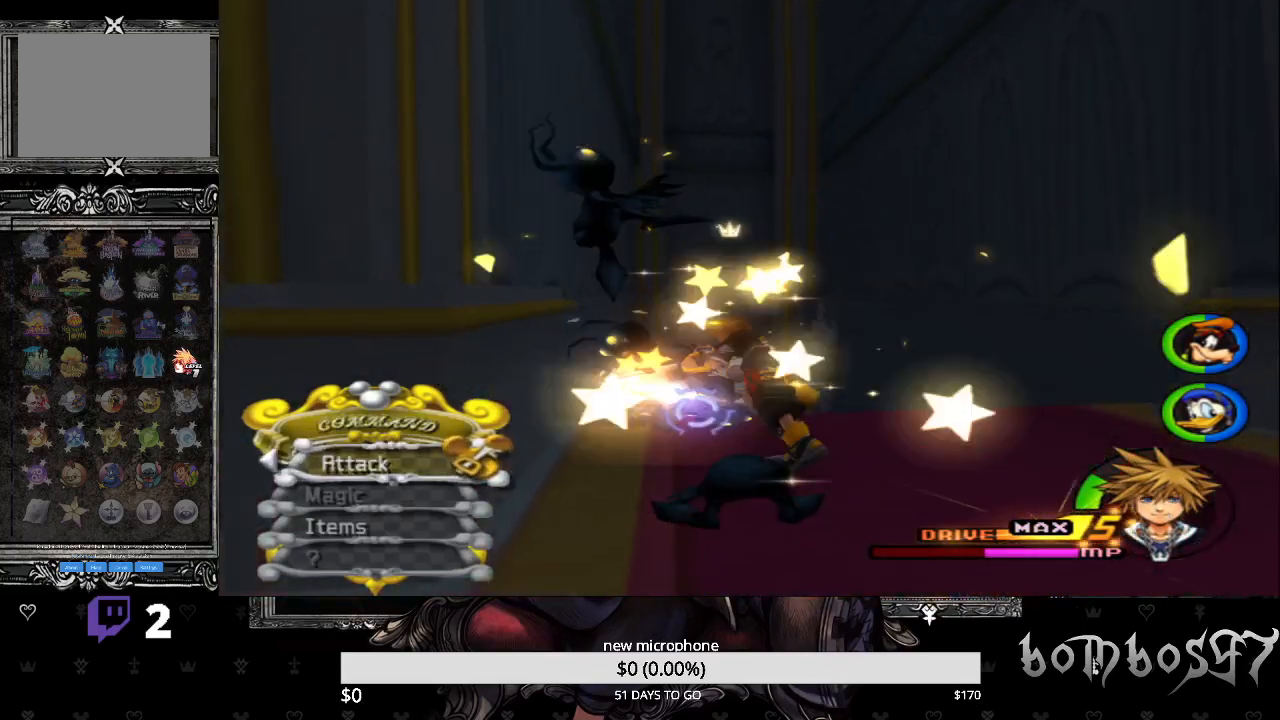
{"buttons": [], "left_stick": "center", "right_stick": "center", "events": [[100, "CROSS", "up"], [167, "CROSS", "down"], [300, "CROSS", "up"], [367, "CROSS", "down"], [500, "CROSS", "up"]]}
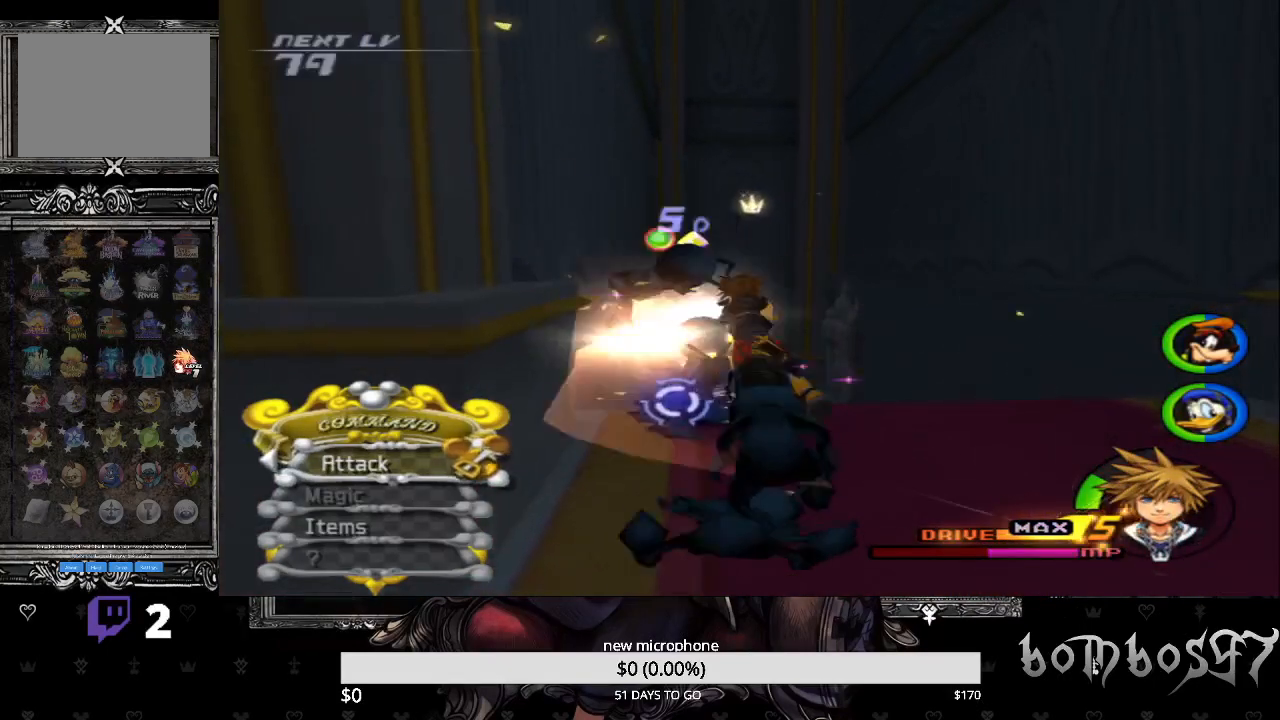
{"buttons": ["CROSS"], "left_stick": "center", "right_stick": "center", "events": [[67, "CROSS", "down"], [167, "CROSS", "up"], [233, "CROSS", "down"], [367, "CROSS", "up"], [433, "CROSS", "down"]]}
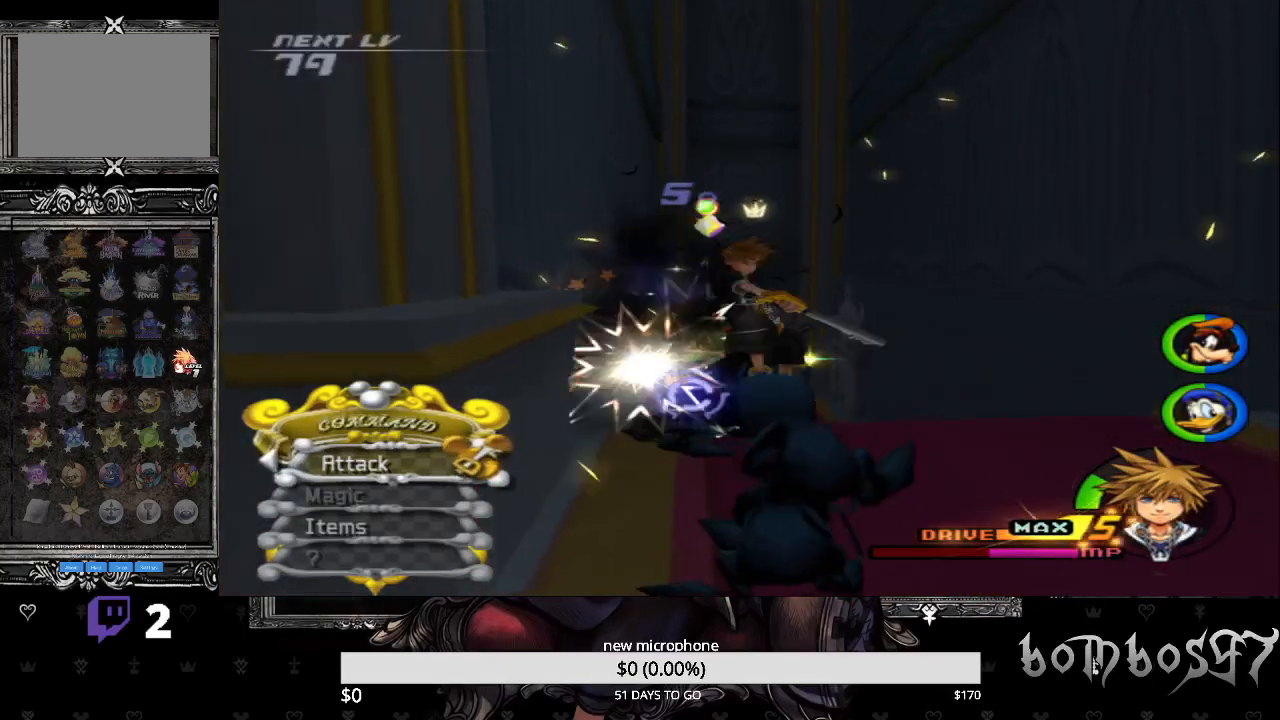
{"buttons": ["CROSS"], "left_stick": "center", "right_stick": "center", "events": [[33, "CROSS", "up"], [100, "CROSS", "down"], [233, "CROSS", "up"], [300, "CROSS", "down"], [433, "CROSS", "up"], [500, "CROSS", "down"]]}
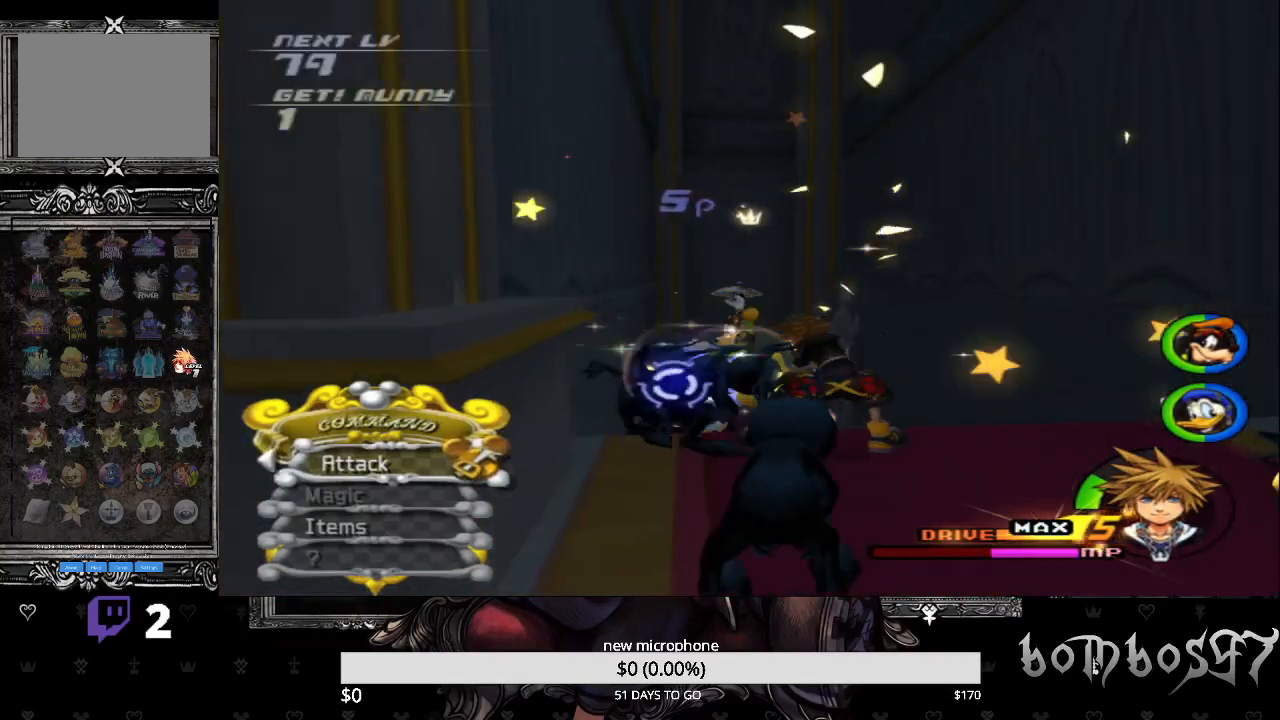
{"buttons": [], "left_stick": "center", "right_stick": "center", "events": [[100, "CROSS", "up"], [167, "CROSS", "down"], [300, "CROSS", "up"], [367, "CROSS", "down"], [500, "CROSS", "up"]]}
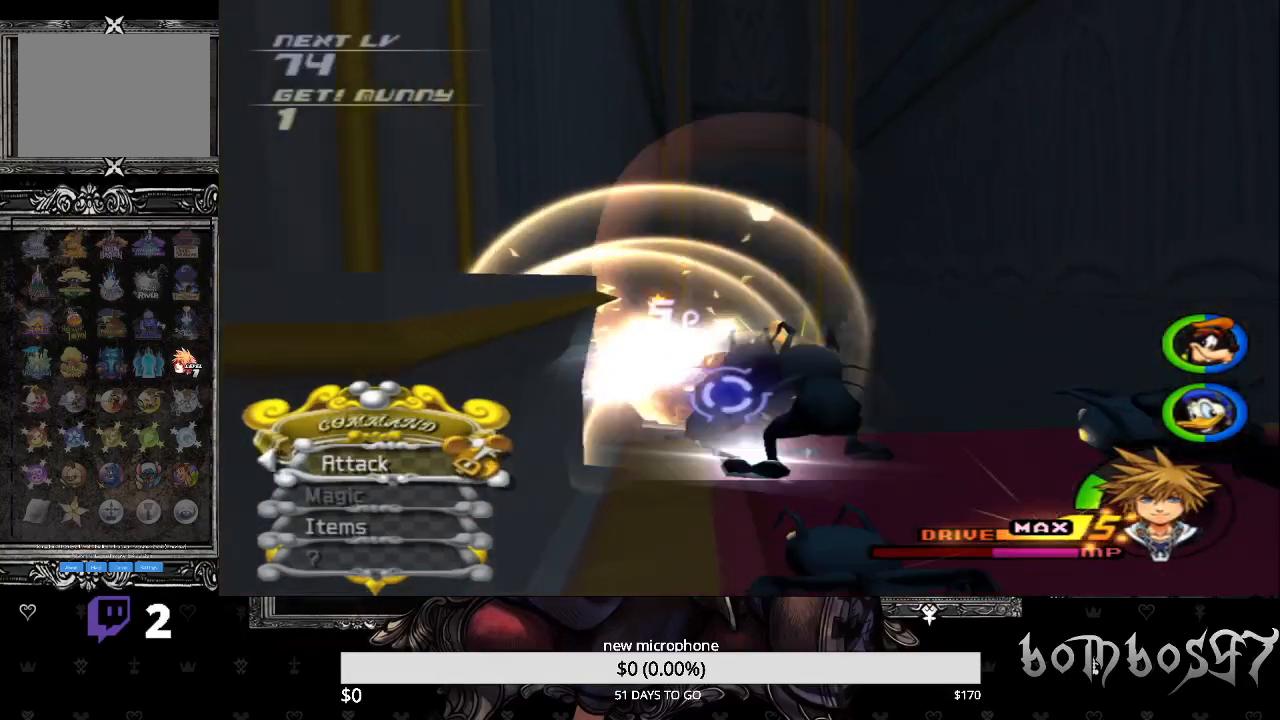
{"buttons": [], "left_stick": "right", "right_stick": "down-left", "events": [[67, "right_stick", "down-left"], [467, "left_stick", "right"]]}
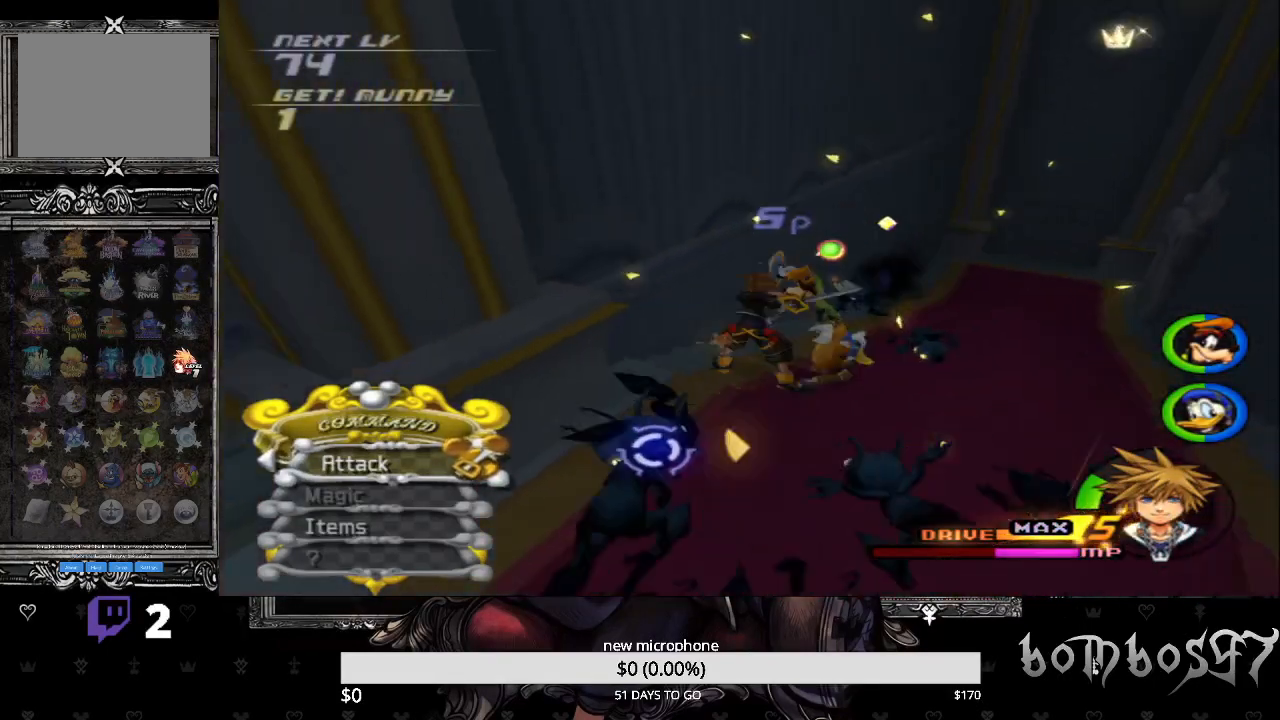
{"buttons": [], "left_stick": "right", "right_stick": "center", "events": [[67, "right_stick", "center"]]}
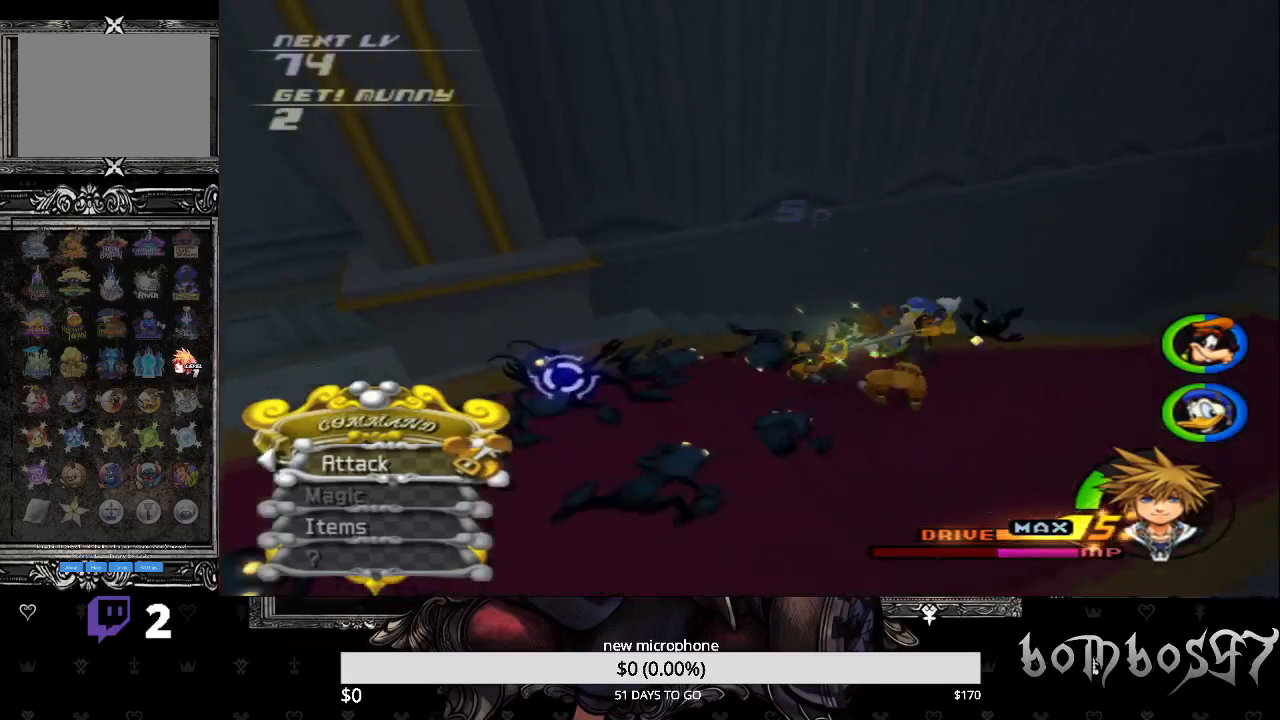
{"buttons": [], "left_stick": "down-left", "right_stick": "center", "events": [[400, "CIRCLE", "down"], [433, "left_stick", "down-left"], [500, "CIRCLE", "up"]]}
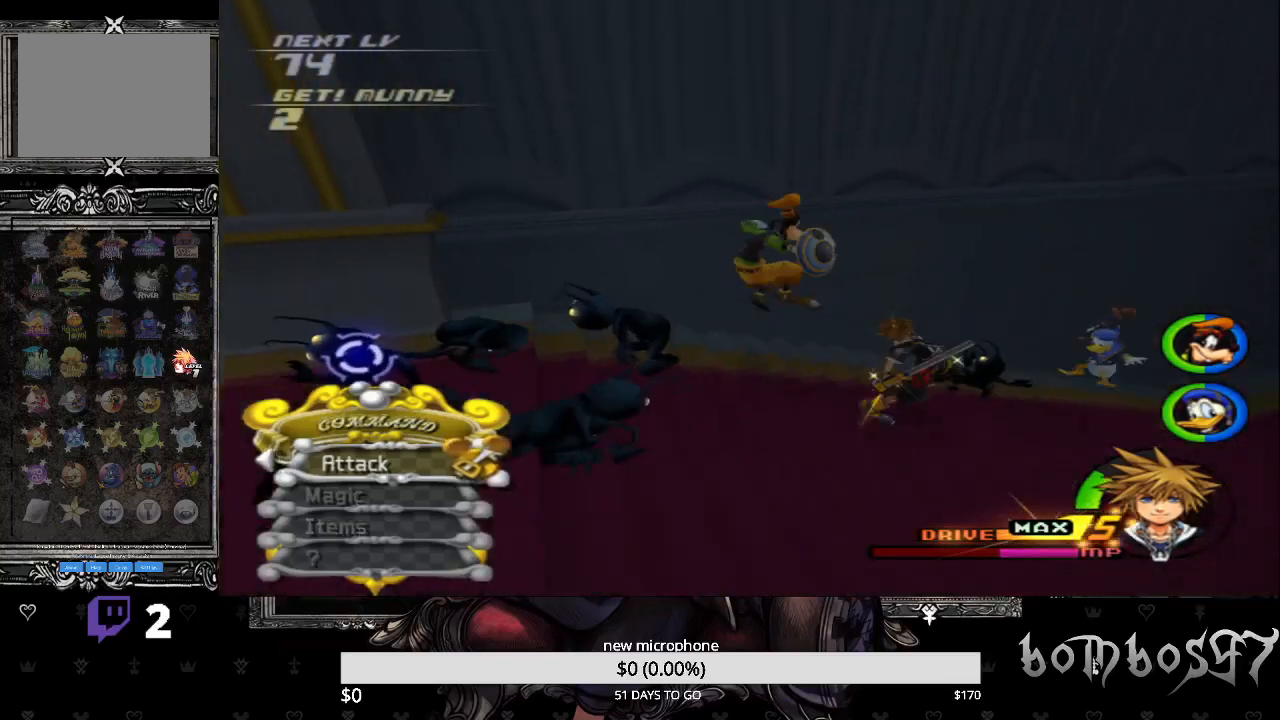
{"buttons": ["CROSS"], "left_stick": "center", "right_stick": "center", "events": [[100, "R1", "down"], [133, "CROSS", "down"], [233, "CROSS", "up"], [233, "R1", "up"], [300, "CROSS", "down"], [300, "left_stick", "center"], [433, "CROSS", "up"], [500, "CROSS", "down"]]}
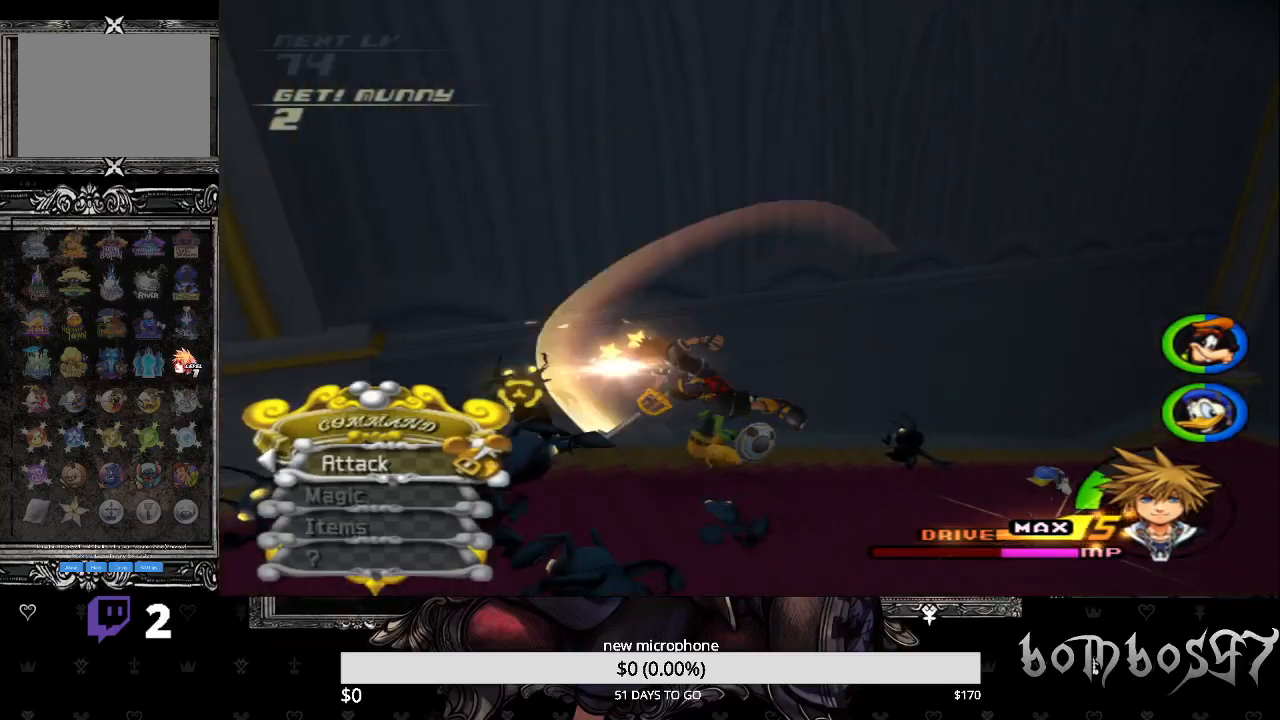
{"buttons": ["CROSS"], "left_stick": "center", "right_stick": "center", "events": [[100, "CROSS", "up"], [167, "CROSS", "down"], [267, "CROSS", "up"], [333, "CROSS", "down"], [433, "CROSS", "up"], [500, "CROSS", "down"]]}
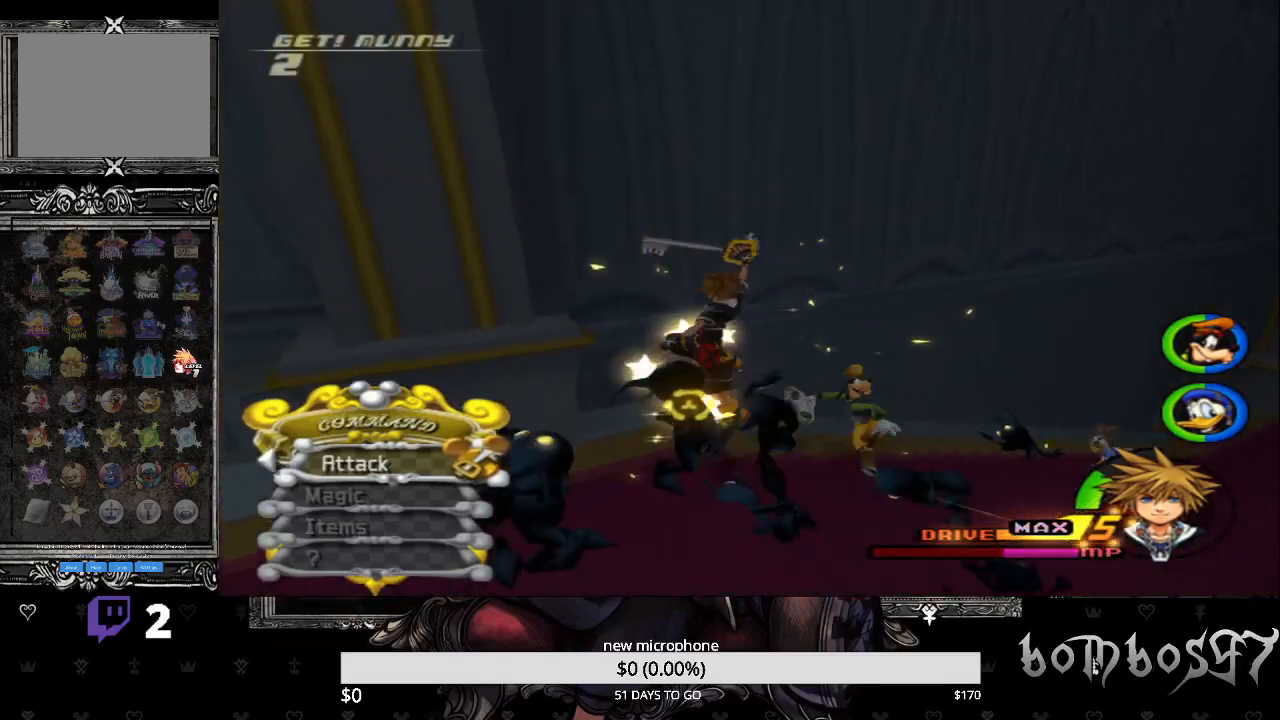
{"buttons": ["CROSS"], "left_stick": "down-left", "right_stick": "center", "events": [[100, "CROSS", "up"], [167, "CROSS", "down"], [233, "left_stick", "down-left"], [267, "CROSS", "up"], [333, "CROSS", "down"], [433, "CROSS", "up"], [500, "CROSS", "down"]]}
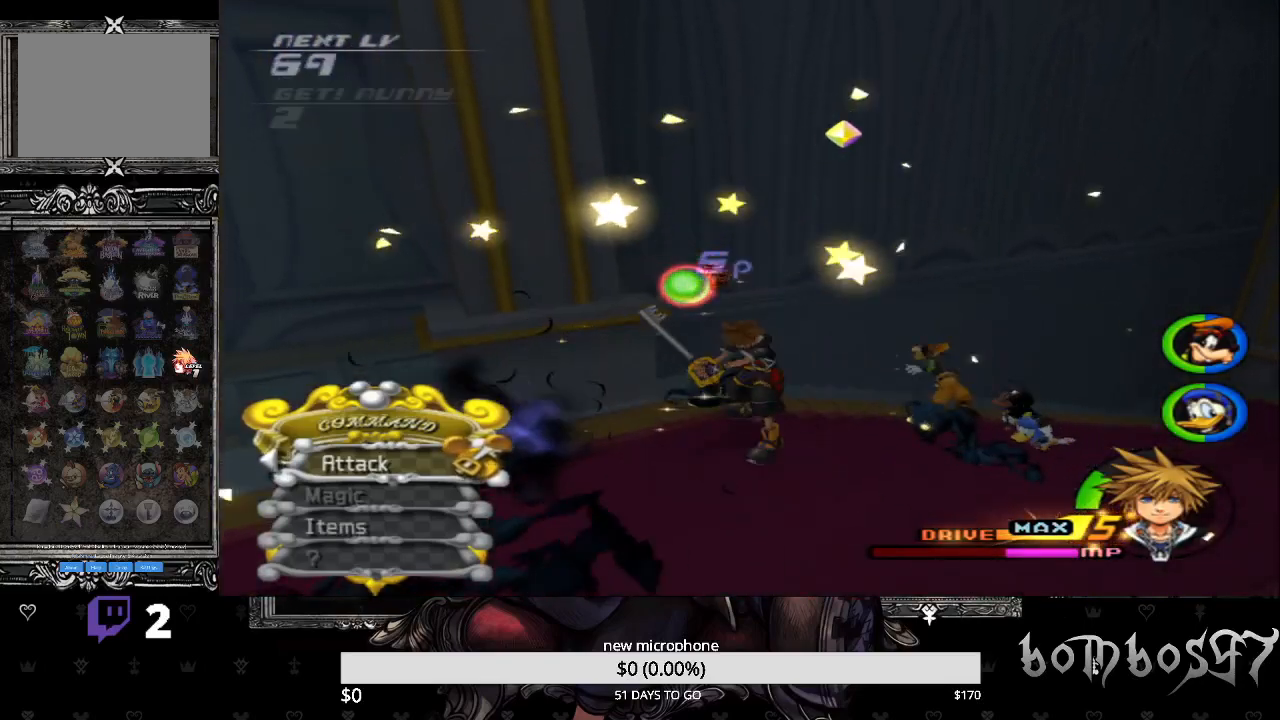
{"buttons": [], "left_stick": "center", "right_stick": "center", "events": [[100, "CROSS", "up"], [167, "CROSS", "down"], [267, "left_stick", "center"], [300, "CROSS", "up"], [367, "CROSS", "down"], [500, "CROSS", "up"]]}
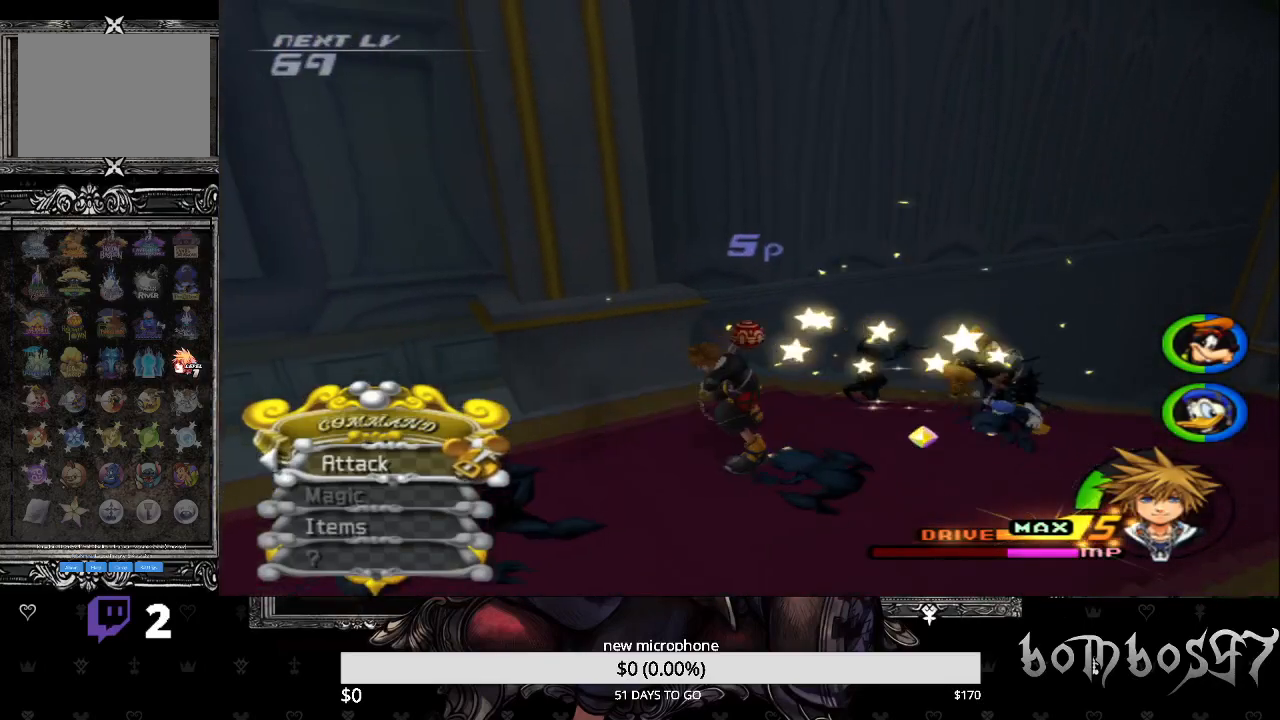
{"buttons": ["CROSS"], "left_stick": "center", "right_stick": "center", "events": [[33, "R1", "down"], [67, "CROSS", "down"], [167, "CROSS", "up"], [200, "R1", "up"], [233, "CROSS", "down"], [367, "CROSS", "up"], [433, "CROSS", "down"]]}
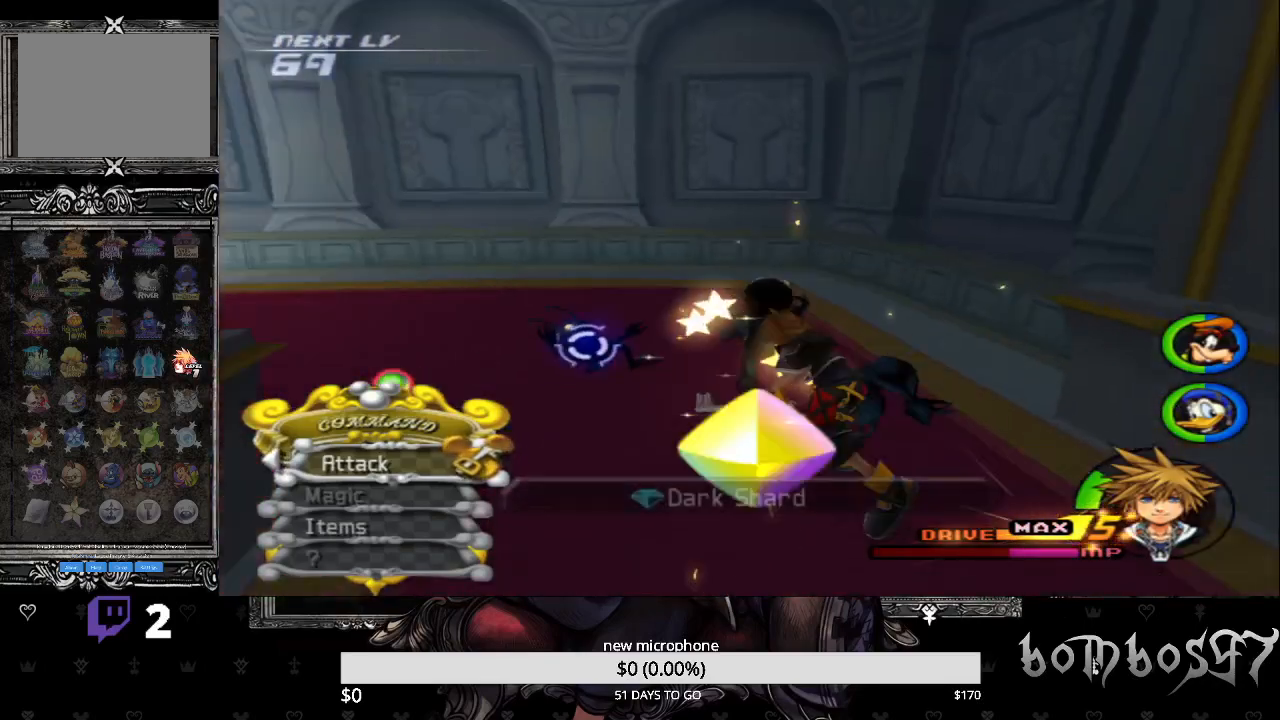
{"buttons": ["CROSS"], "left_stick": "center", "right_stick": "center", "events": [[67, "CROSS", "up"], [133, "CROSS", "down"], [233, "CROSS", "up"], [300, "CROSS", "down"], [433, "CROSS", "up"], [500, "CROSS", "down"]]}
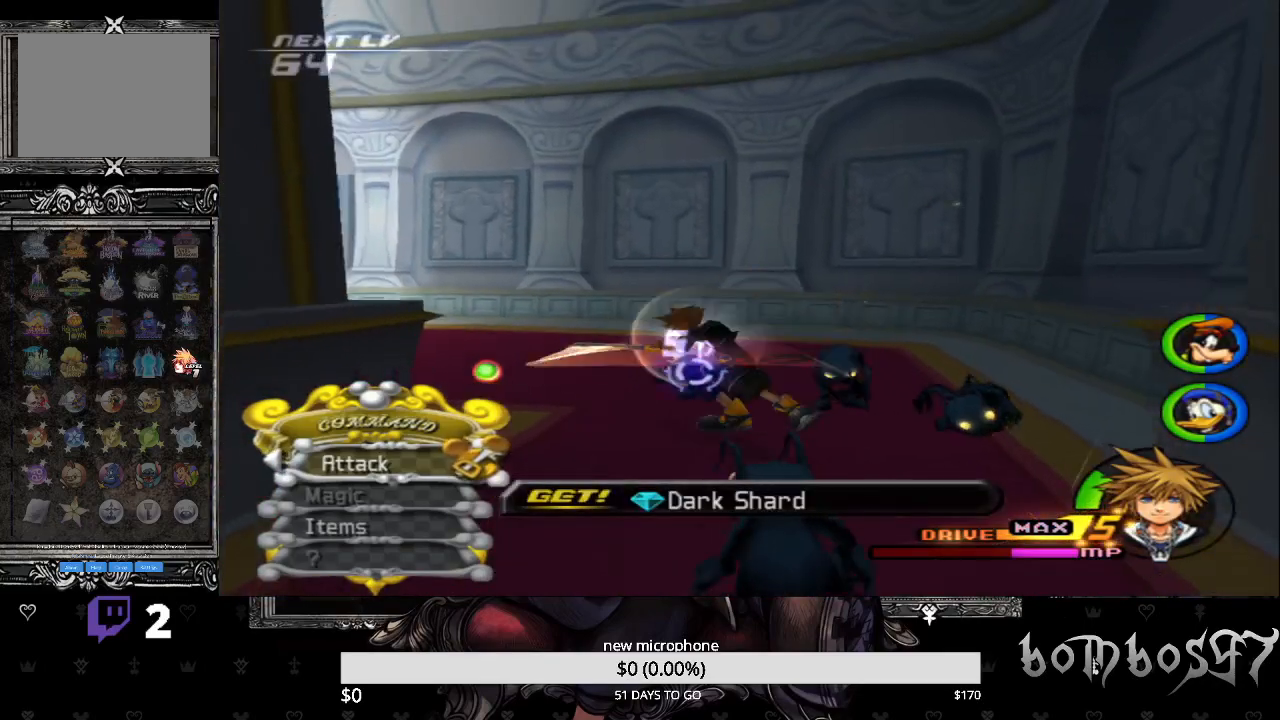
{"buttons": [], "left_stick": "up", "right_stick": "down-left", "events": [[100, "CROSS", "up"], [200, "CROSS", "down"], [233, "left_stick", "up"], [300, "CROSS", "up"], [333, "right_stick", "down-left"]]}
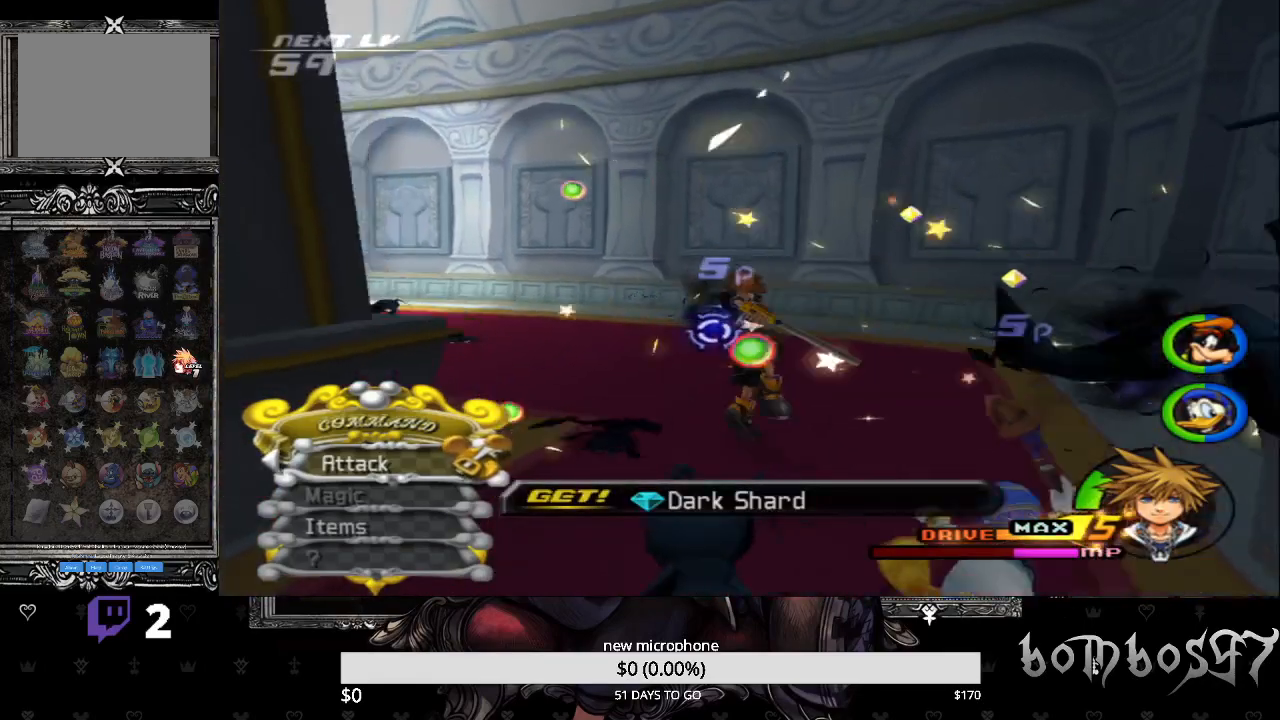
{"buttons": [], "left_stick": "up", "right_stick": "center", "events": [[100, "right_stick", "center"]]}